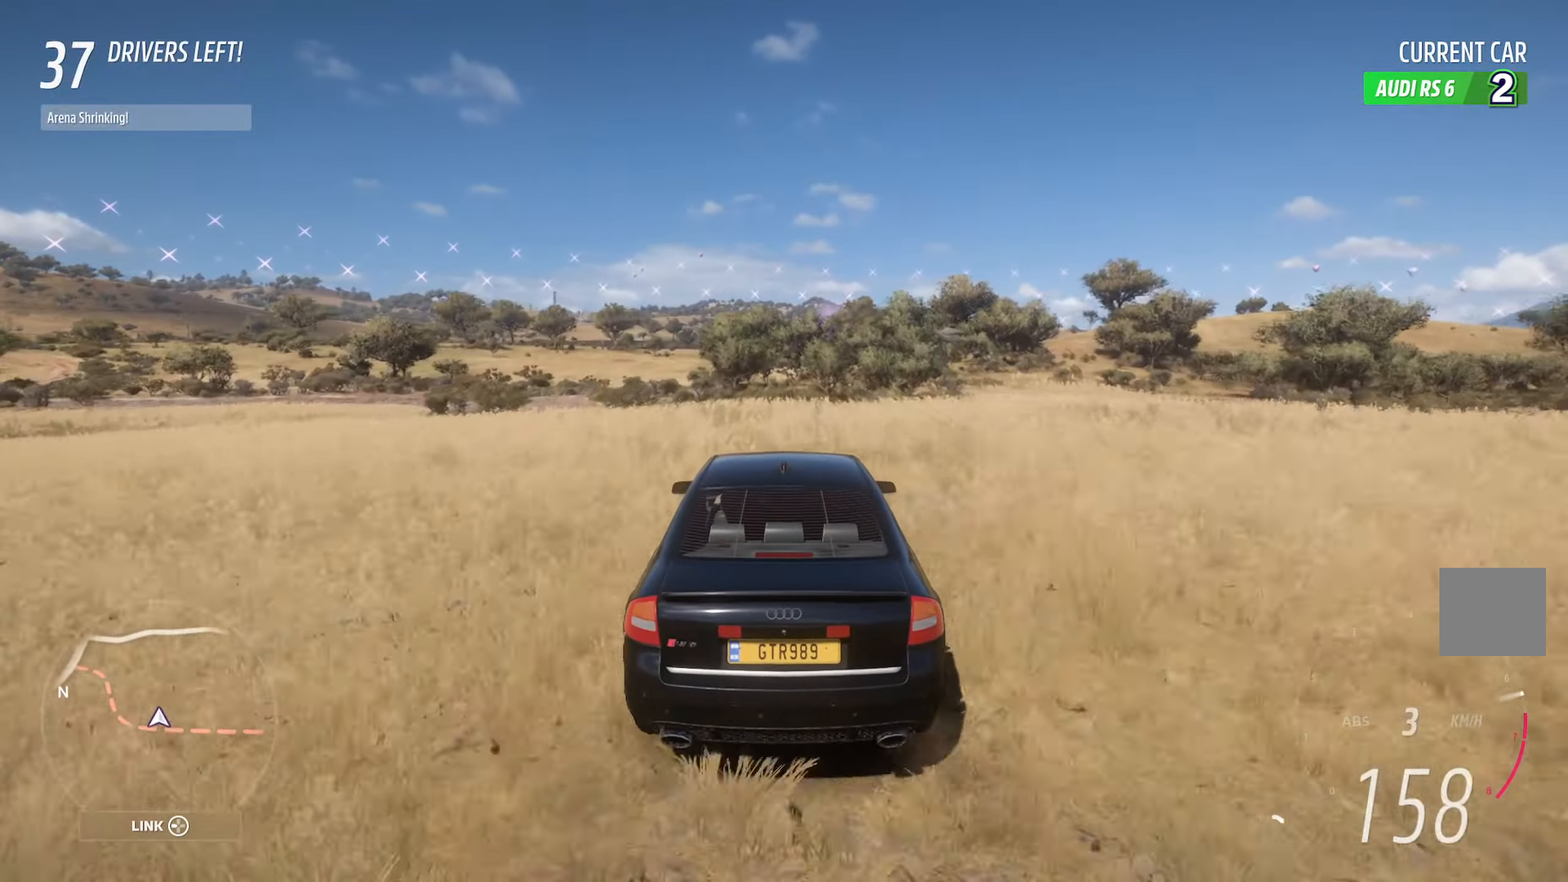
Gameplay with a controller (Xbox layout); each line is a JSON object with the inputs held at the frame after it (dt_ms = milliseconds from this image to that frame). "events" lists button and stick changes between this image and that frame as [ms after this image, input, new state], when the widget could be followed in between.
{"dt_ms": 500, "buttons": ["A"], "left_stick": "center", "right_stick": "center", "events": [[17, "left_stick", "right"], [100, "left_stick", "center"]]}
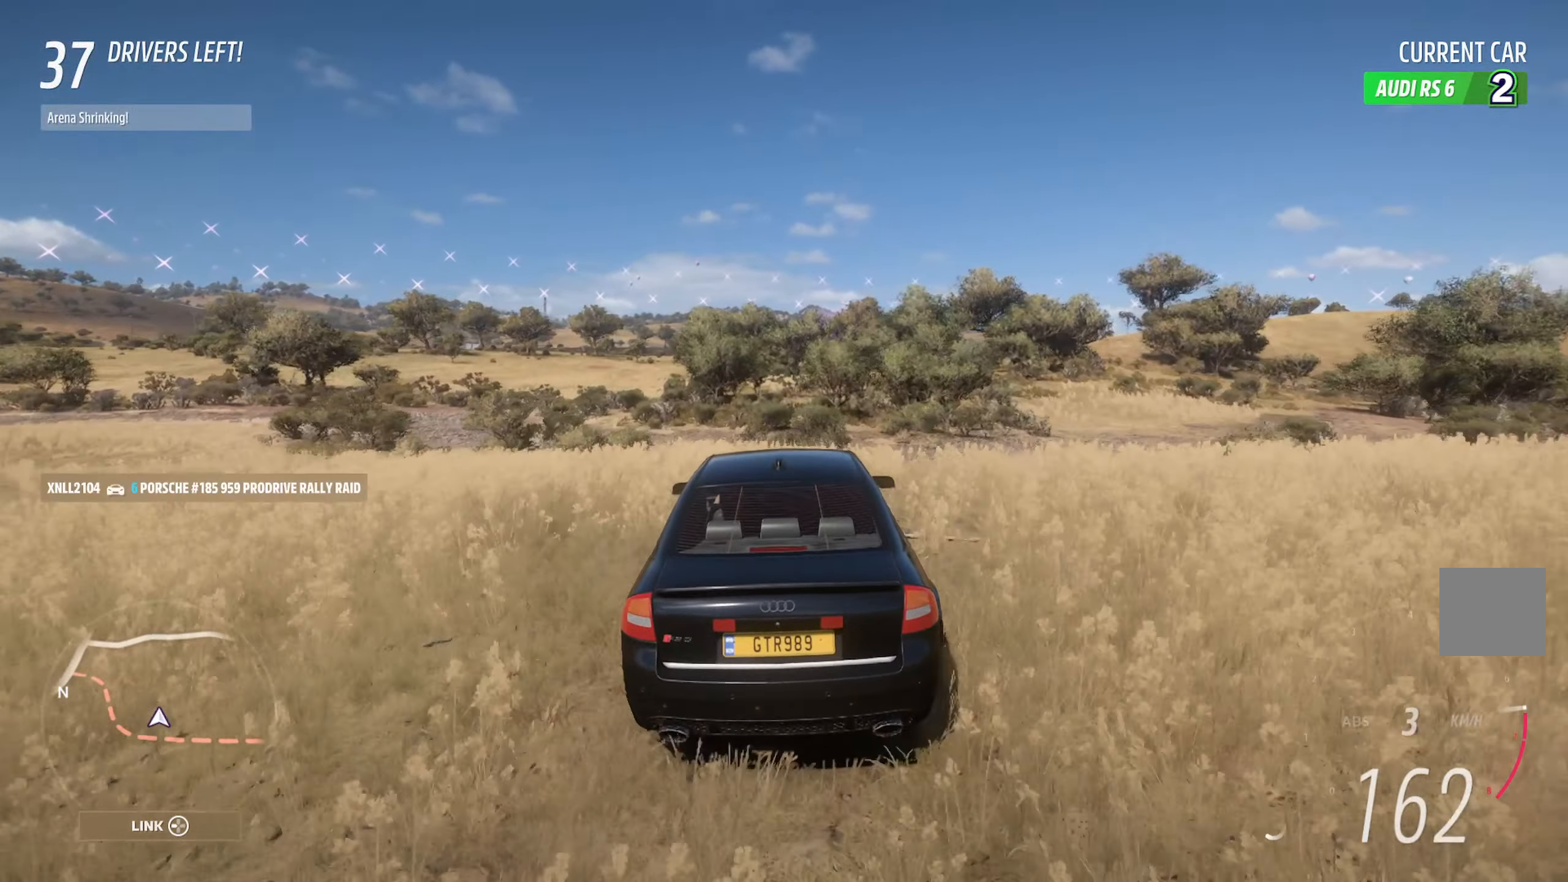
{"dt_ms": 500, "buttons": ["A"], "left_stick": "center", "right_stick": "center", "events": []}
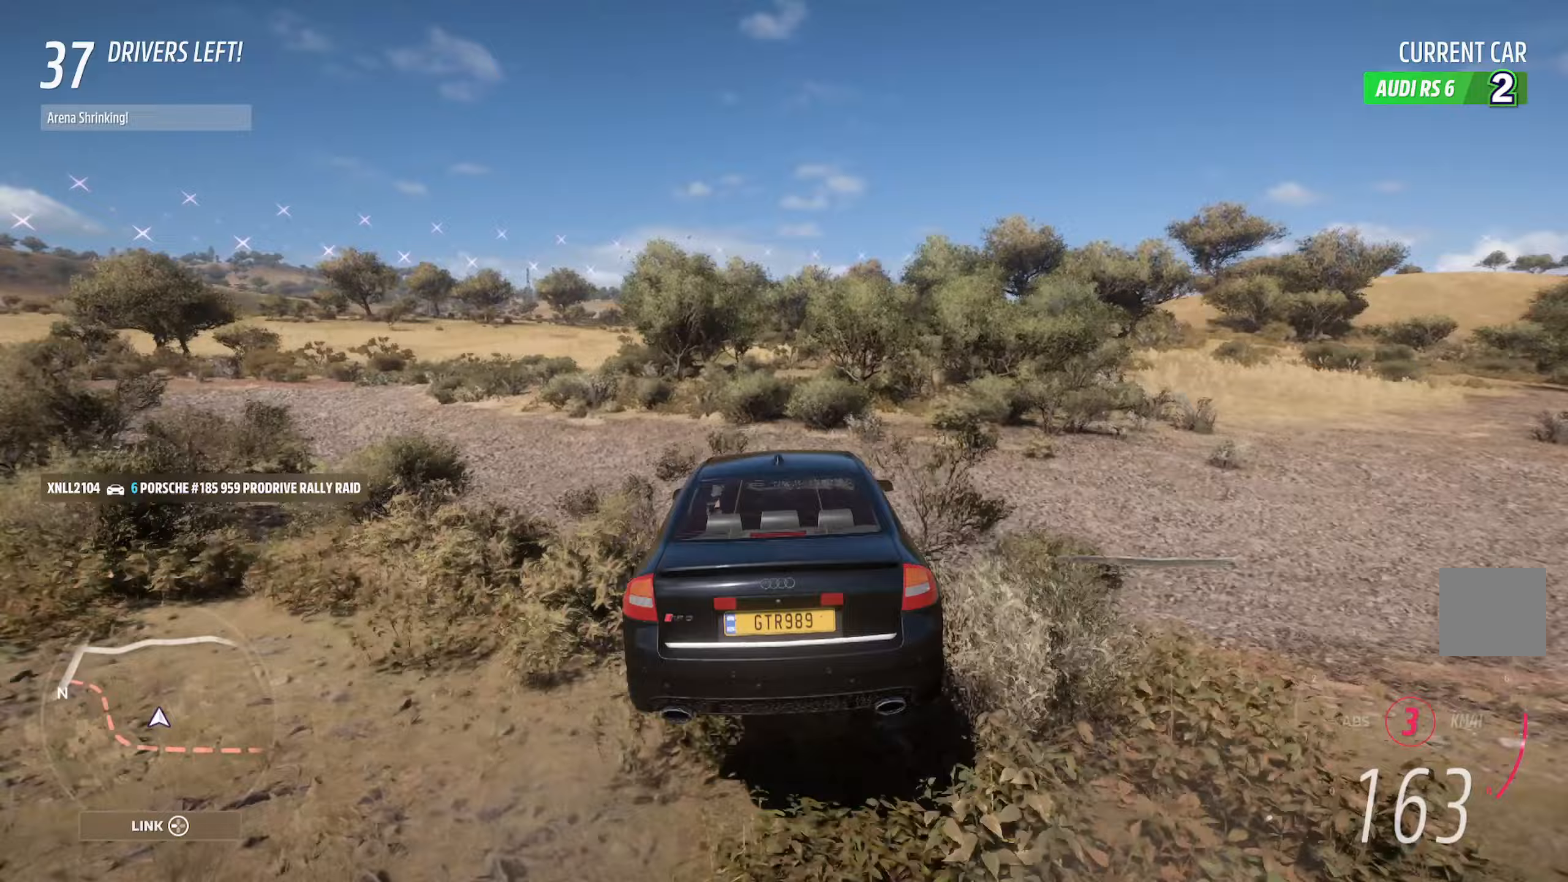
{"dt_ms": 500, "buttons": ["A"], "left_stick": "center", "right_stick": "center", "events": [[133, "left_stick", "left"], [367, "left_stick", "center"]]}
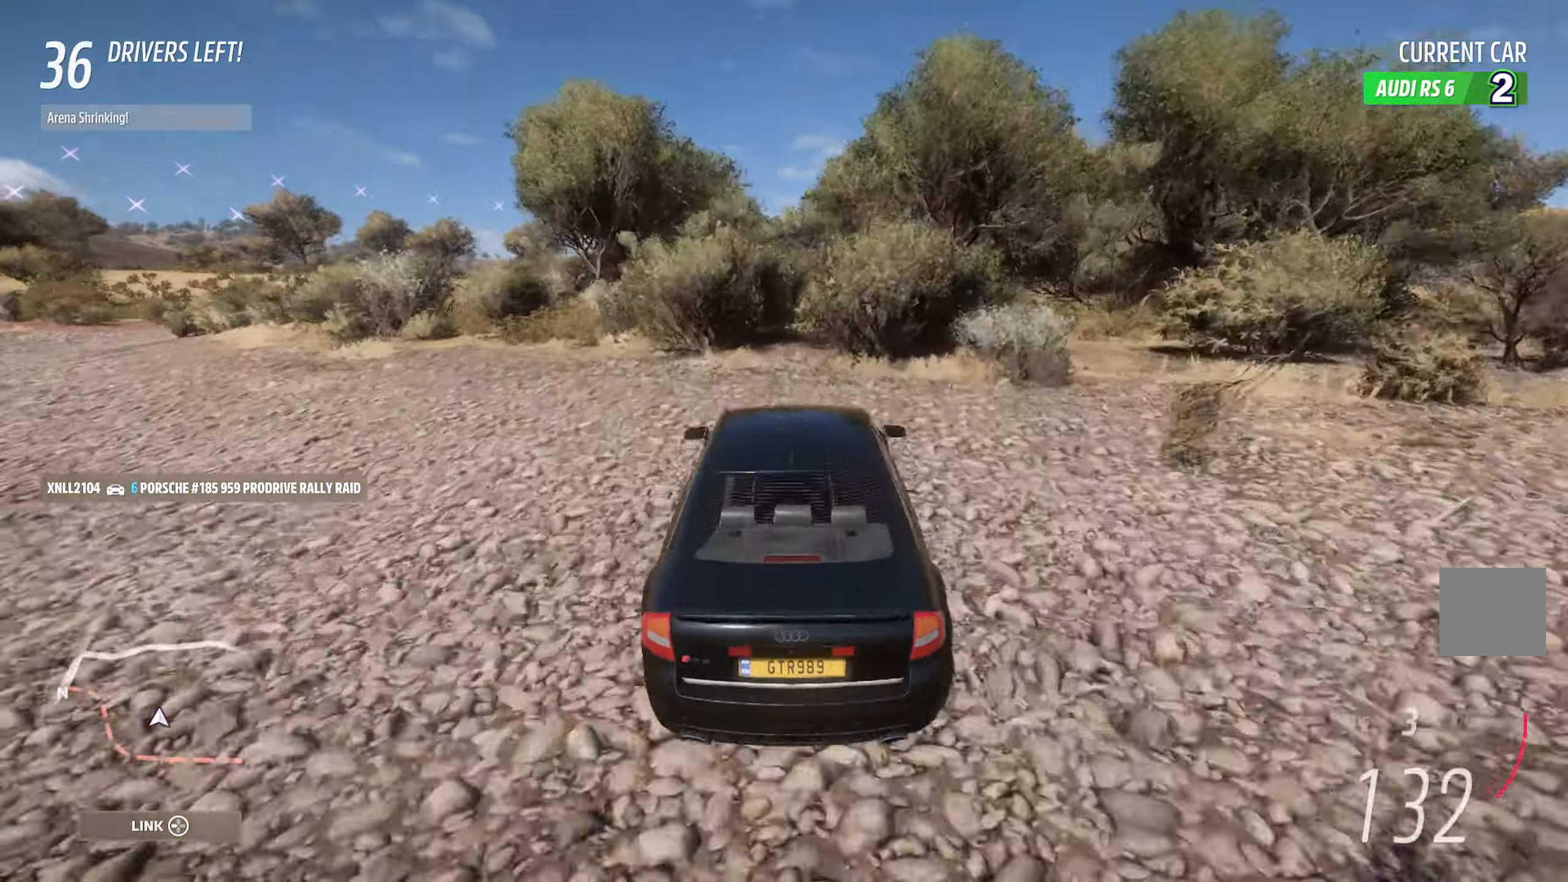
{"dt_ms": 500, "buttons": ["A"], "left_stick": "center", "right_stick": "center", "events": []}
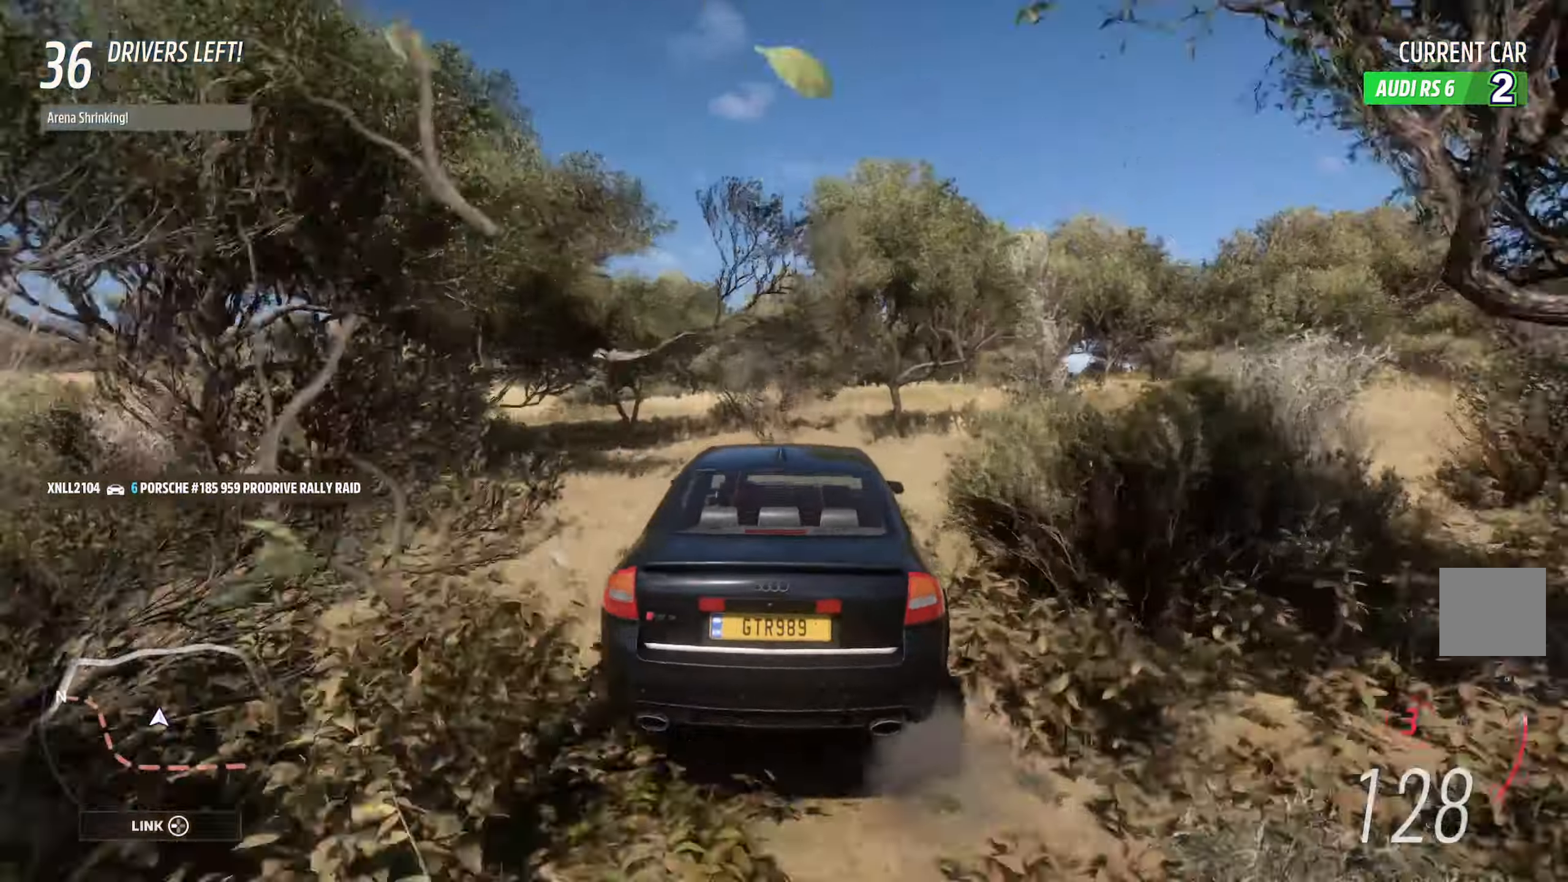
{"dt_ms": 1000, "buttons": ["A"], "left_stick": "center", "right_stick": "center"}
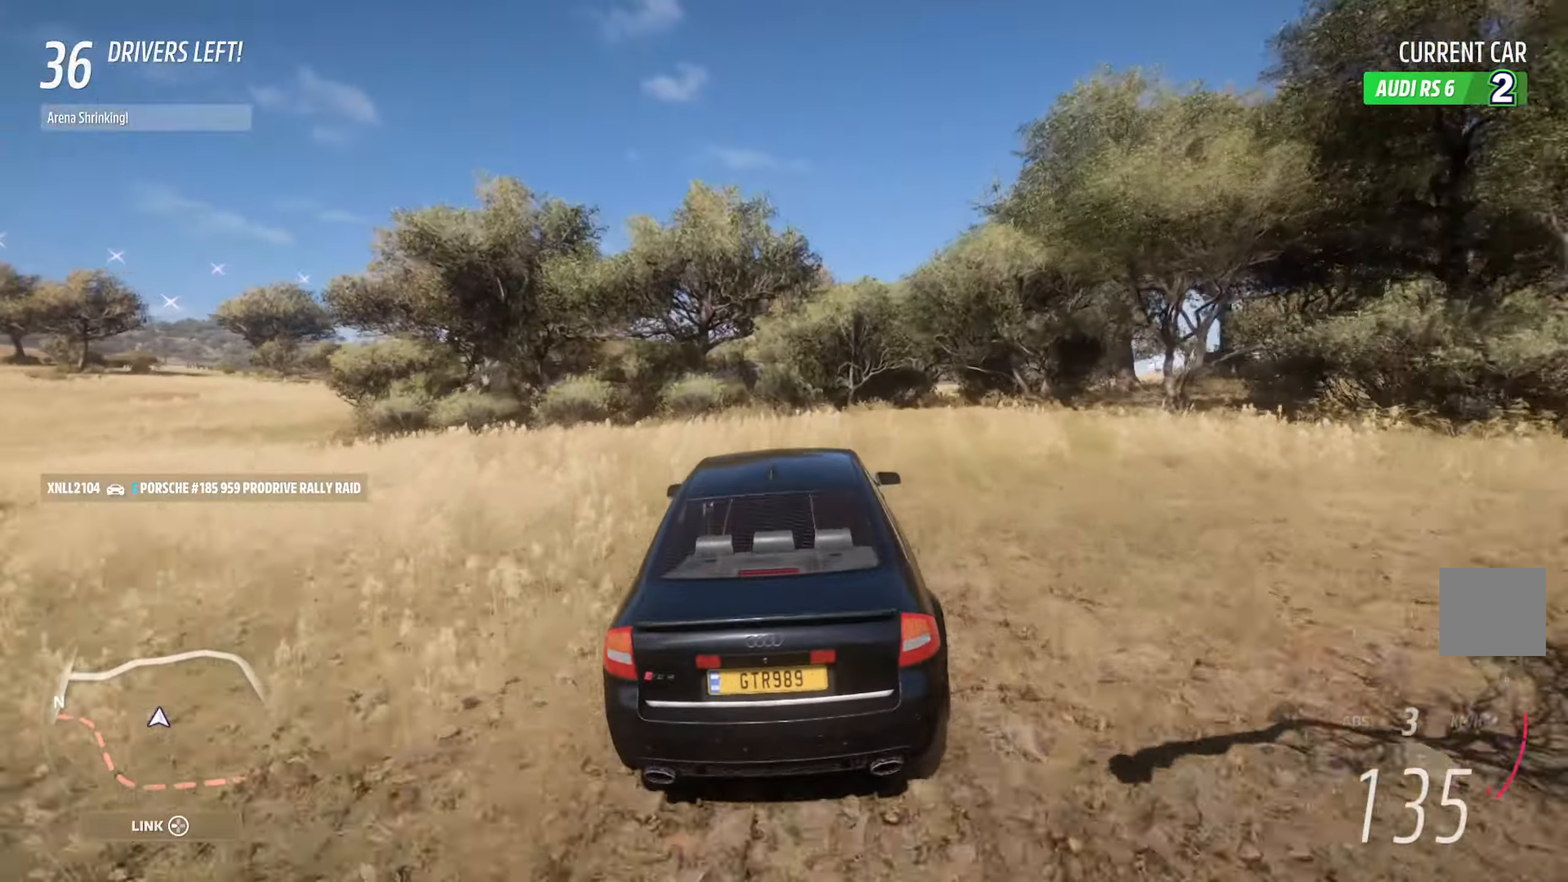
{"dt_ms": 500, "buttons": ["A"], "left_stick": "left", "right_stick": "center", "events": [[233, "left_stick", "left"]]}
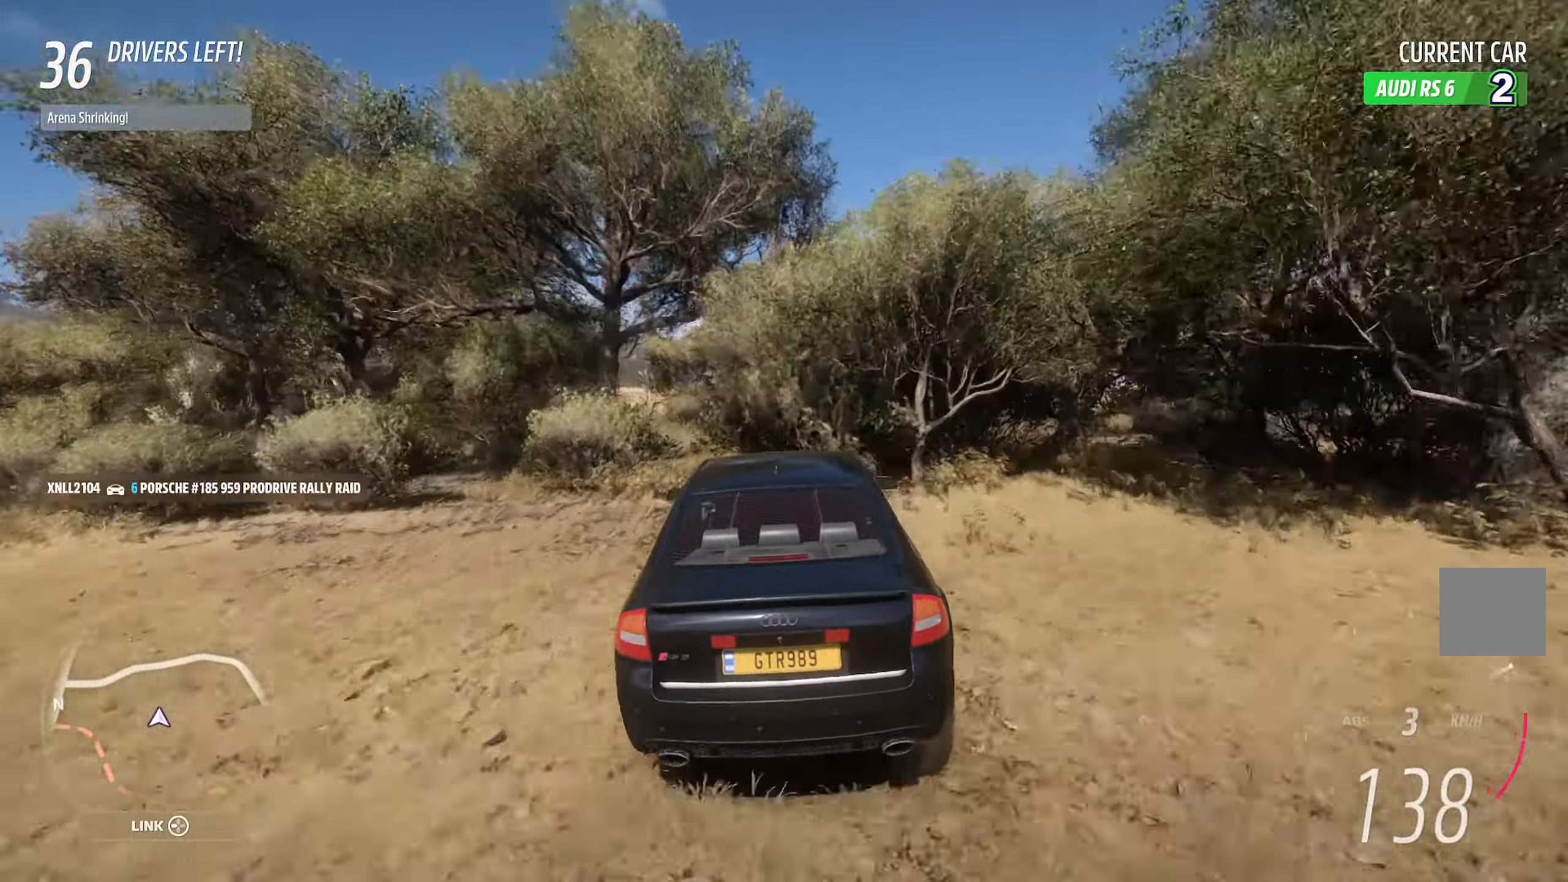
{"dt_ms": 500, "buttons": ["A"], "left_stick": "center", "right_stick": "center"}
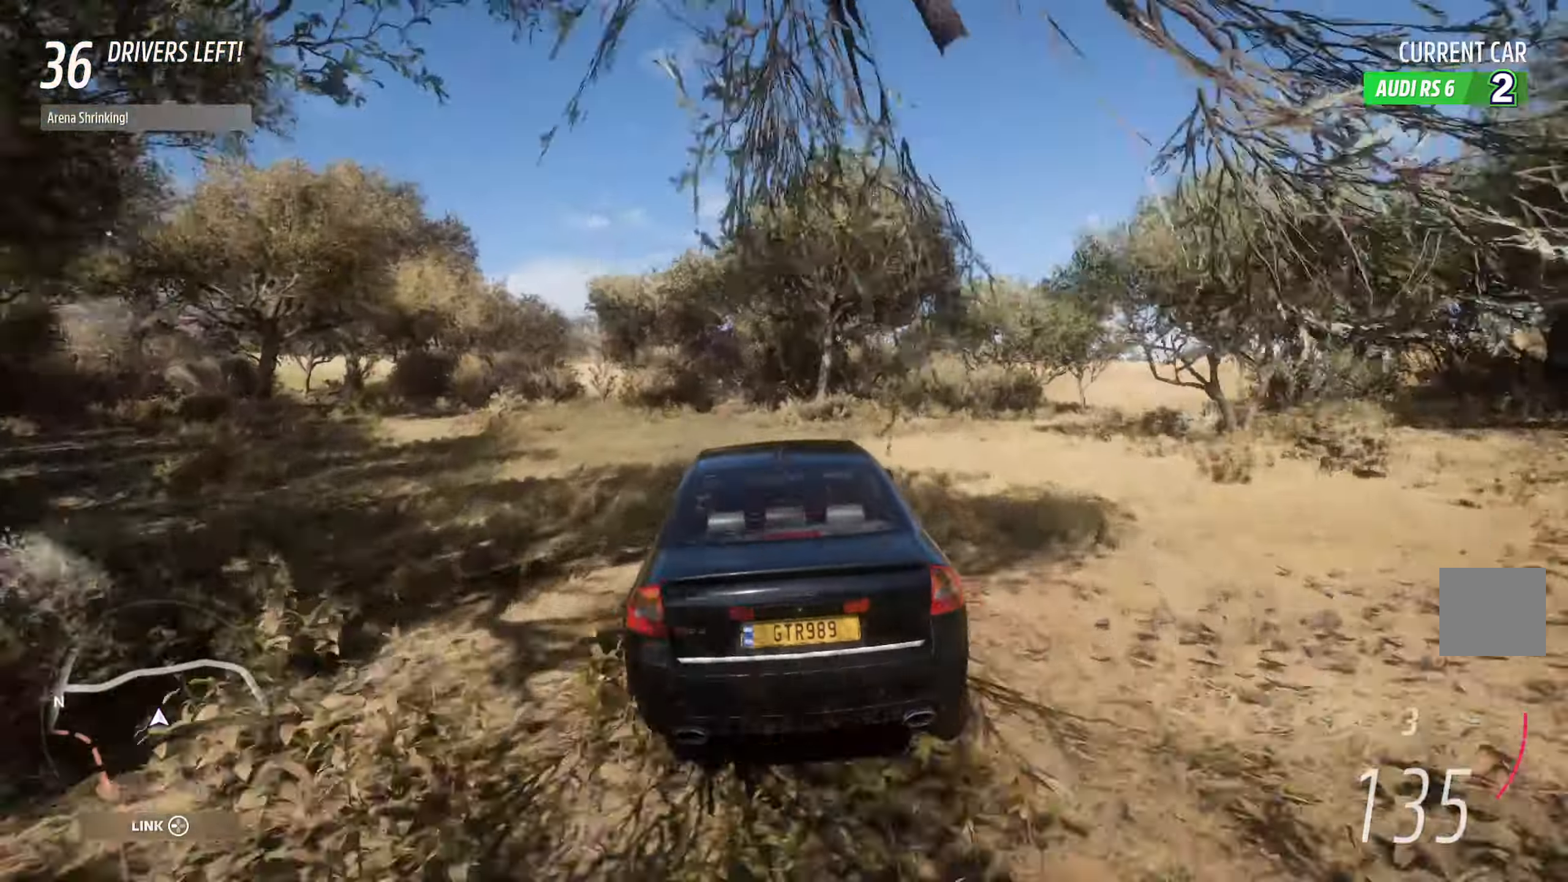
{"dt_ms": 500, "buttons": ["A"], "left_stick": "center", "right_stick": "center", "events": [[17, "left_stick", "left"], [333, "left_stick", "center"]]}